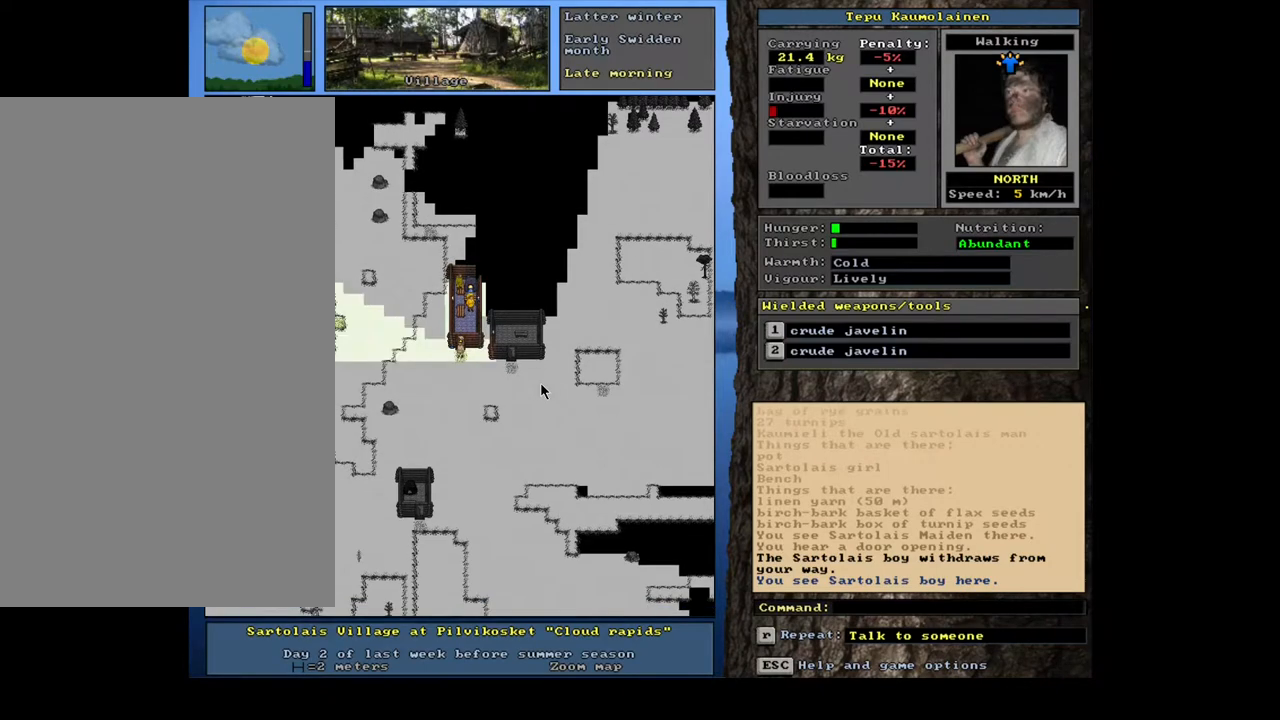
Gameplay with keyboard and mouse; each line is a JSON object with the keys and mouse buttons held at the frame after it. "events" lists presses ("down") and releases ("up") of ".", "/", "0", "1", "2", "3", "4", "5", "6", "7", "8", "9", "a", "alt_l", "alt_r", "b", "backslash", "backspace", "c", "caps_lock", "comma", "ctrl_l", "ctrl_r", "d", "down", "e", "equals", "escape", "f", "f1", "f10", "f12", "f2", "f3", "f4", "f5", "f6", "f7", "f8", "f9", "g", "h", "i", "j", "k", "l", "lbracket", "left", "m", "minus", "n", "num0", "num1", "num3", "num4", "num5", "num6", "num7", "num8", "num9", "o", "p", "q", "quote", "r", "rbracket", "return", "right", "s", "semicolon", "shift_l", "shift_r", "space", "super", "t", "tab", "tilde", "u", "up", "v", "w", "x", "y", "z", "mouse_left", "mouse_wheel", "mouse_right", "mouse_mb4" and "mouse_mb5" between this image and that frame as [ms after this image, input, new state], when the widget could be followed in between; "num2" appears only as held states. "mouse_left", "mouse_wheel", "mouse_right", "mouse_mb4", "mouse_mb5" = the "left", "wheel", "right", "mb4", "mb5" buttons of the "mouse" list. No other keys are recorded. "wheel" means that the mouse wheel is clicked or scrolled. Mouse movement is not recorded. Not read: f11 other_keys.
{"keys": ["num3"], "mouse": [], "events": [[67, "num3", "down"], [167, "num3", "up"], [450, "num3", "down"]]}
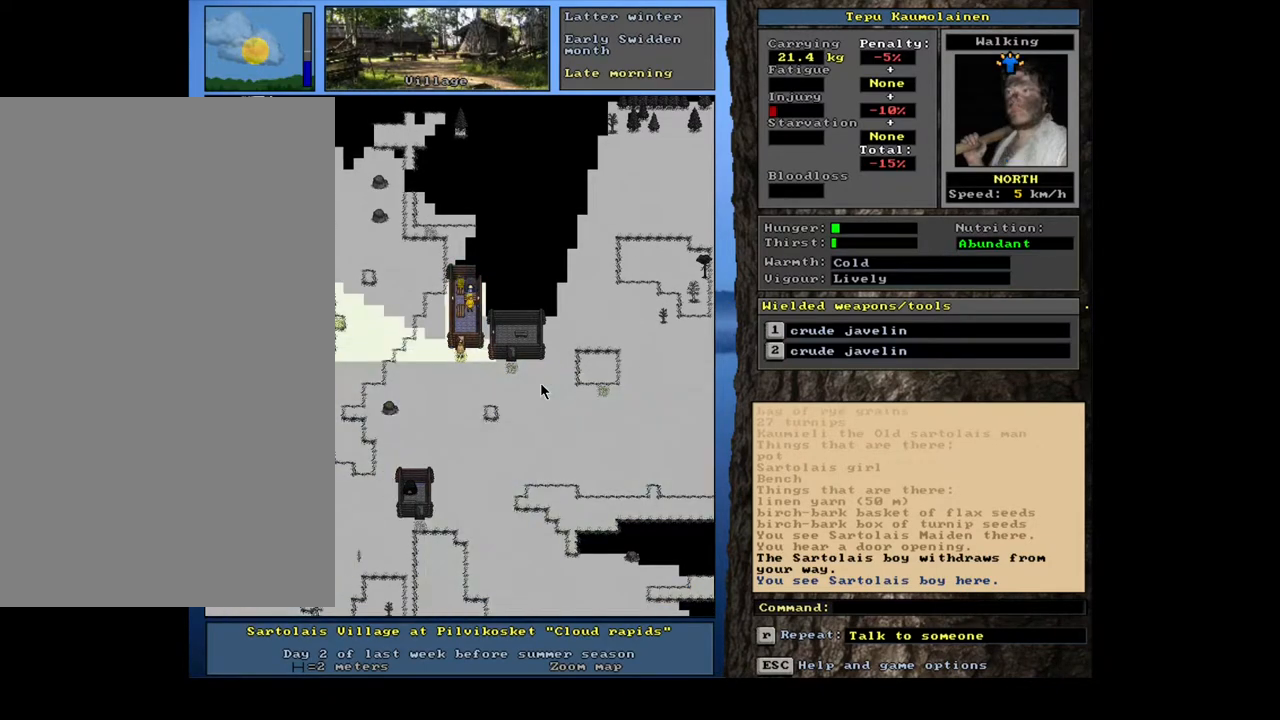
{"keys": ["shift_l"], "mouse": [], "events": [[33, "num3", "up"], [467, "shift_l", "down"]]}
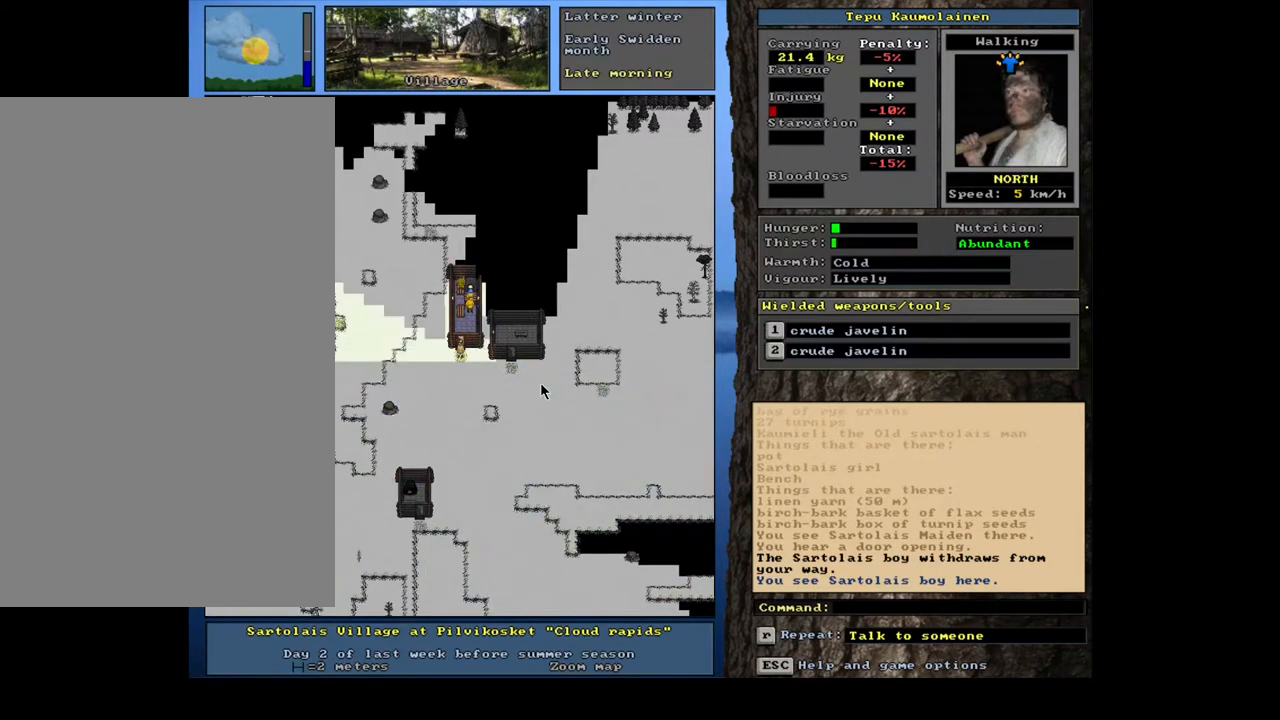
{"keys": [], "mouse": [], "events": [[200, "c", "down"], [333, "c", "up"], [417, "shift_l", "up"]]}
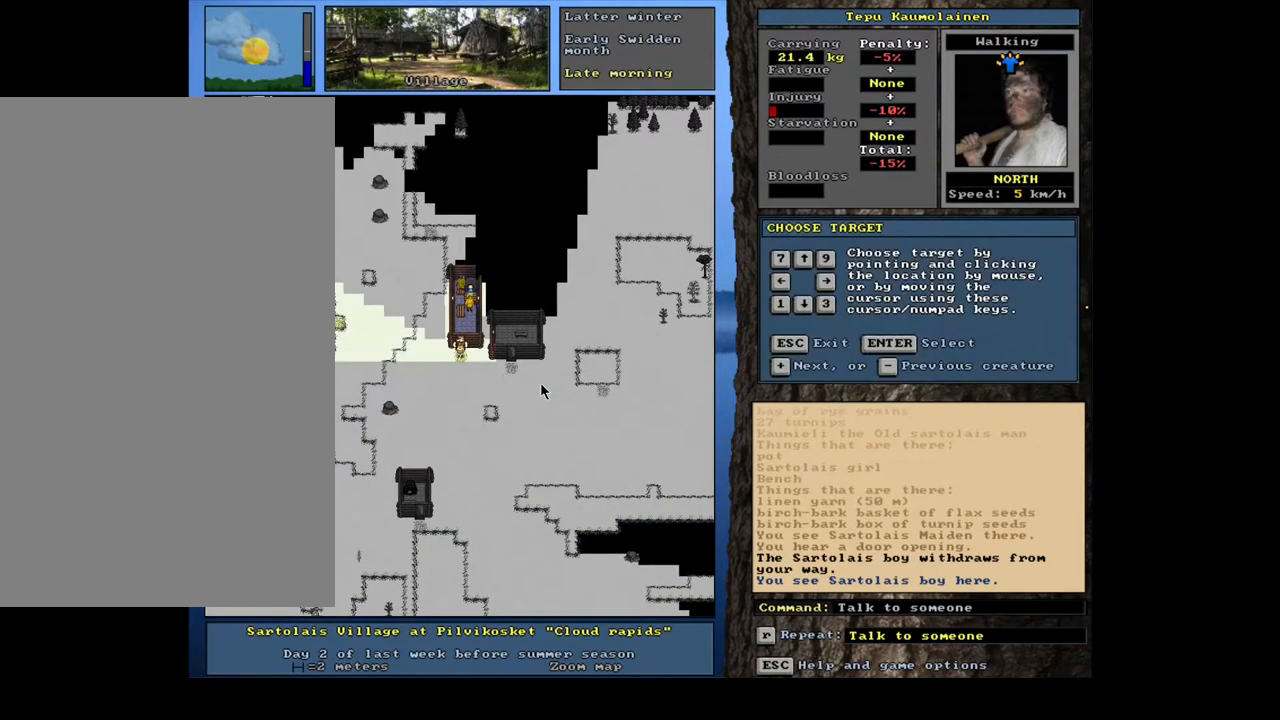
{"keys": [], "mouse": [], "events": [[17, "return", "down"], [100, "return", "up"]]}
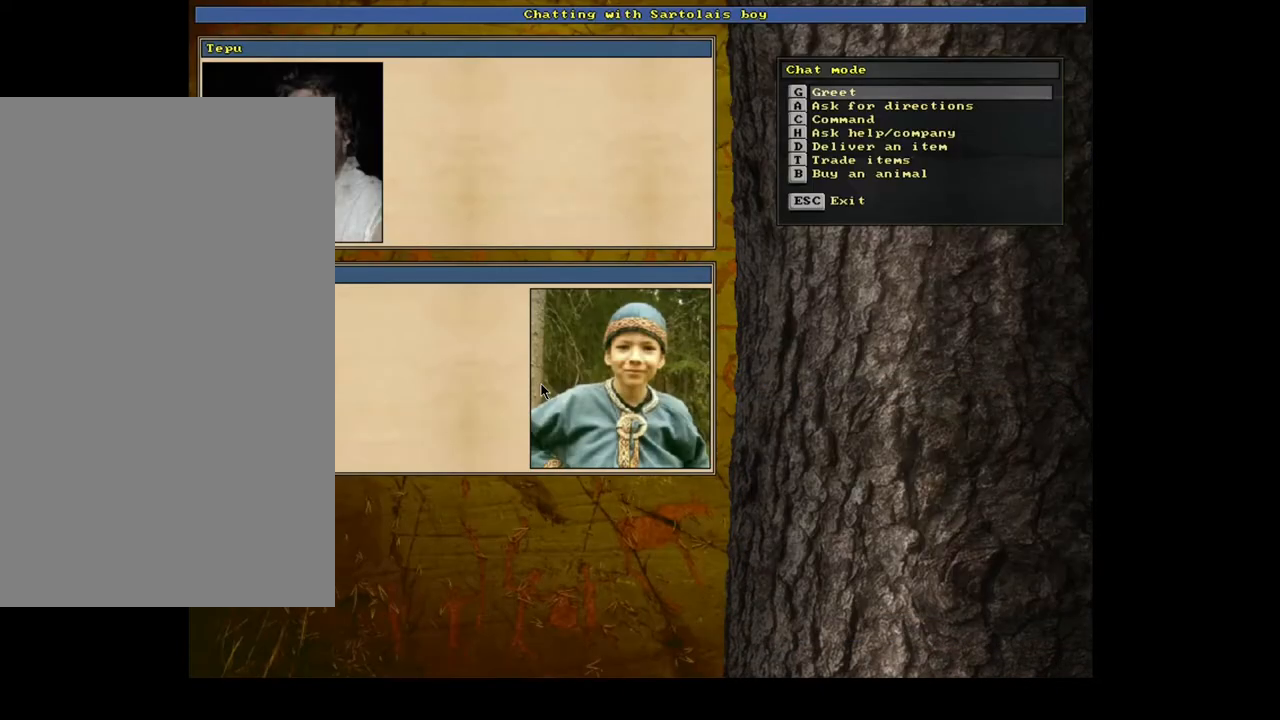
{"keys": [], "mouse": [], "events": [[133, "escape", "down"], [250, "escape", "up"]]}
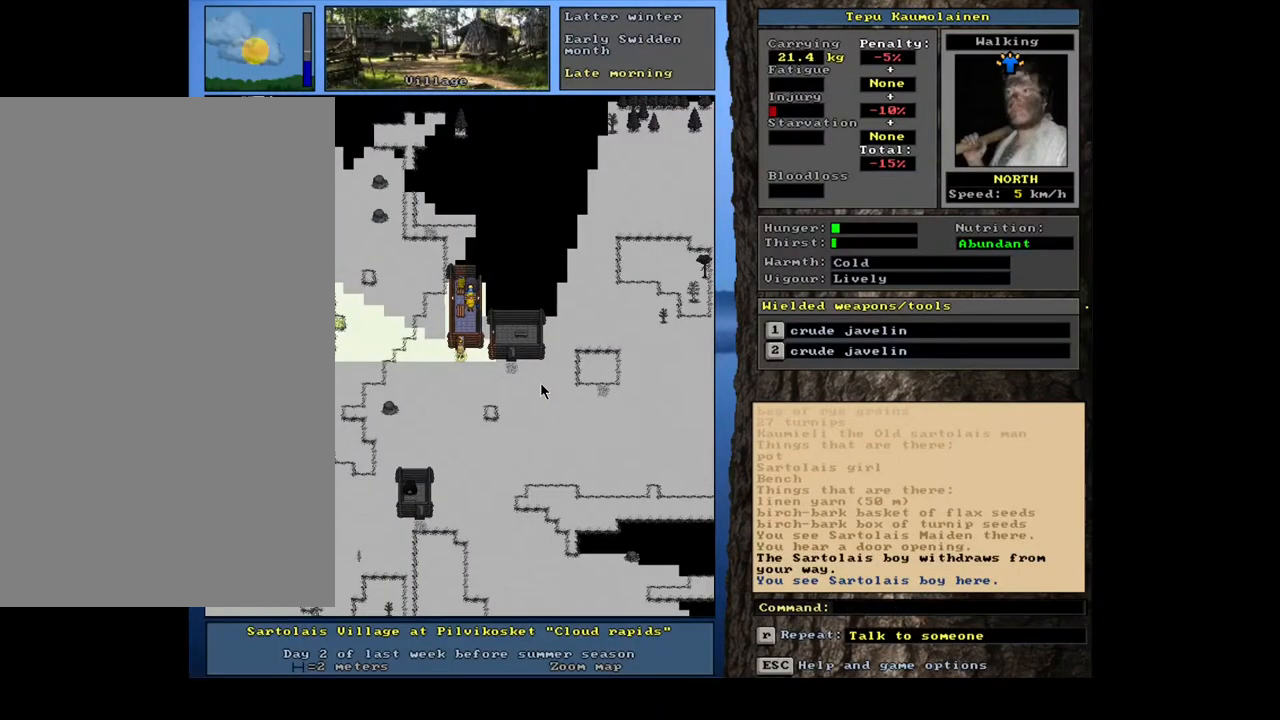
{"keys": ["ctrl_l"], "mouse": [], "events": [[33, "ctrl_l", "down"], [150, "num8", "down"], [283, "num8", "up"]]}
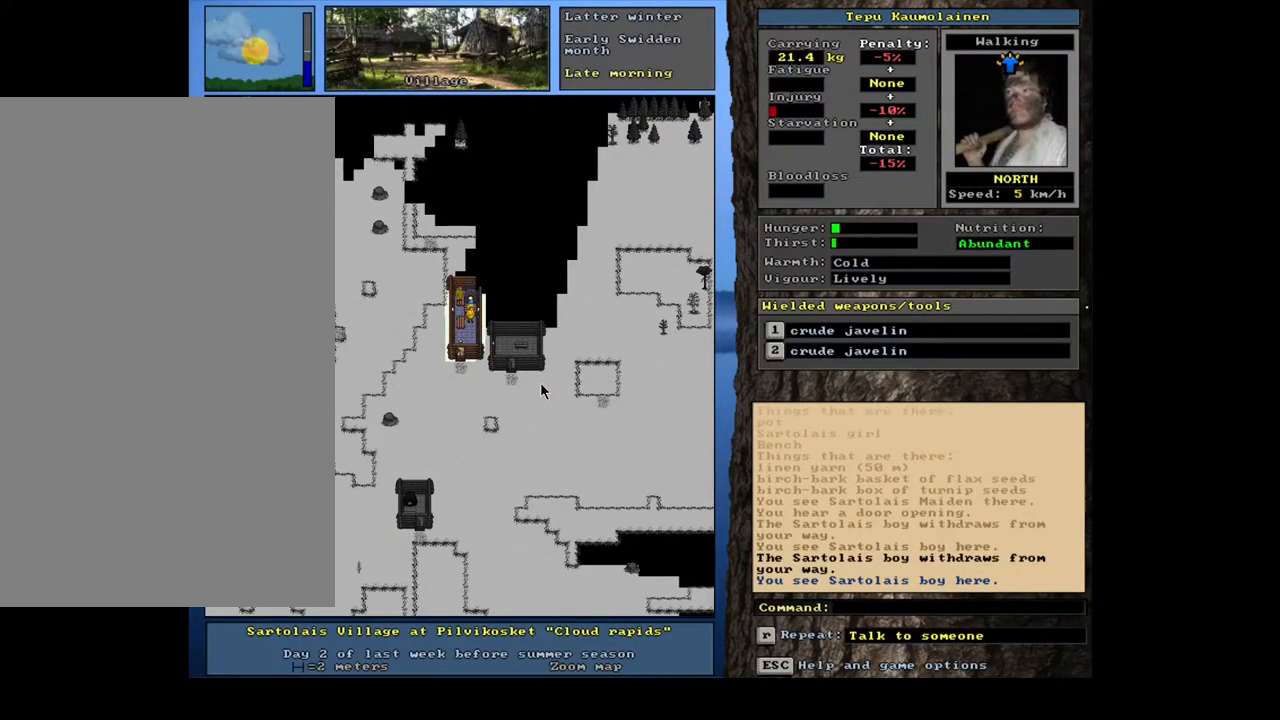
{"keys": [], "mouse": [], "events": [[133, "num8", "down"], [250, "num8", "up"], [317, "ctrl_l", "up"]]}
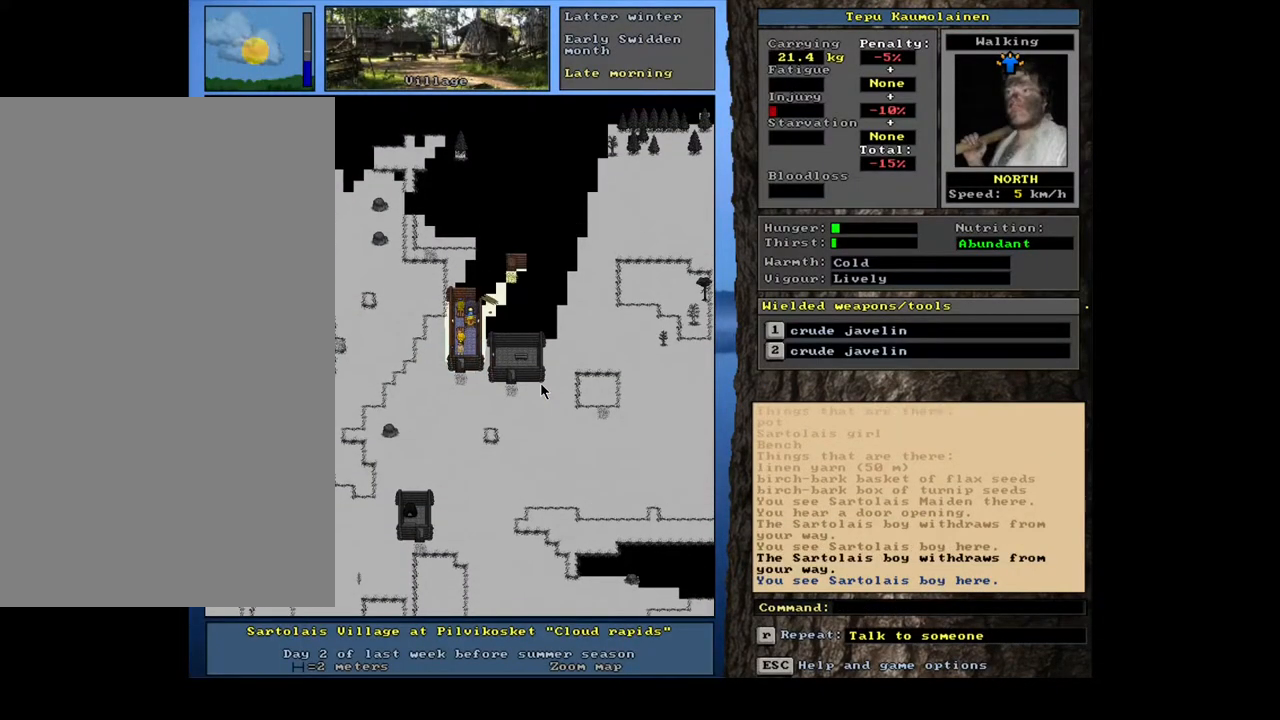
{"keys": [], "mouse": [], "events": [[33, "f3", "down"], [117, "f3", "up"]]}
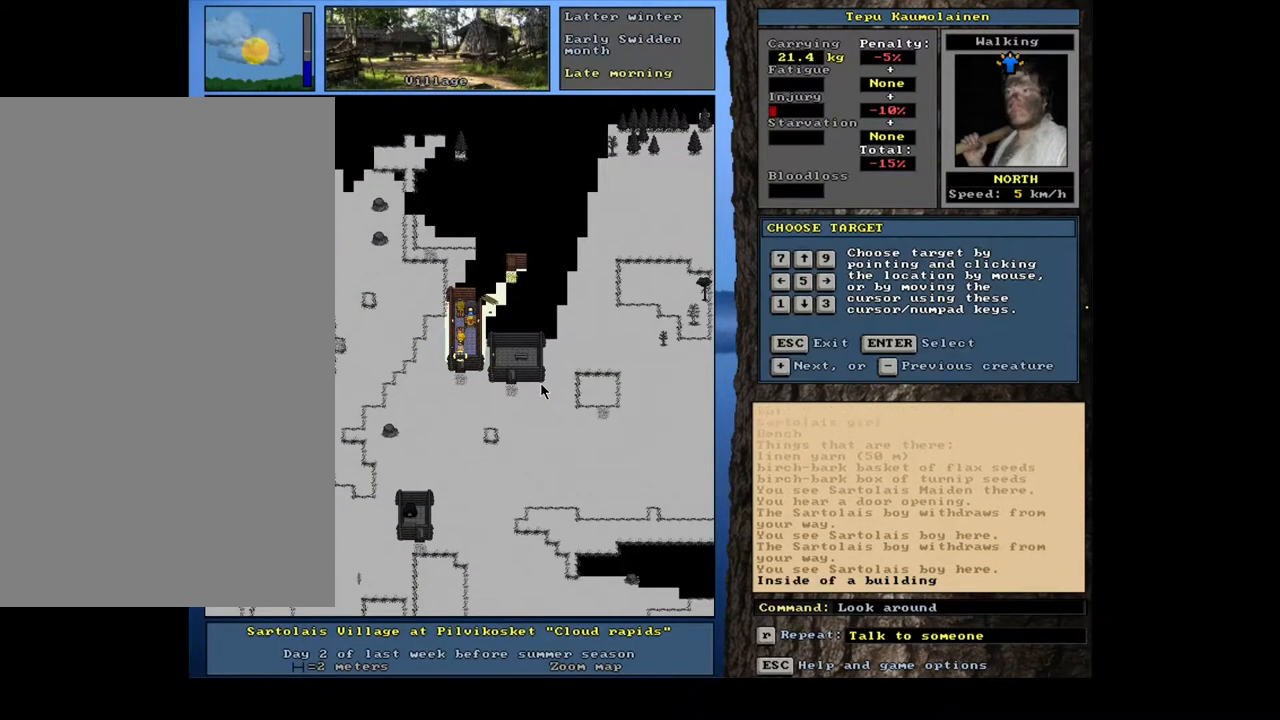
{"keys": [], "mouse": [], "events": [[83, "num6", "down"], [183, "num6", "up"]]}
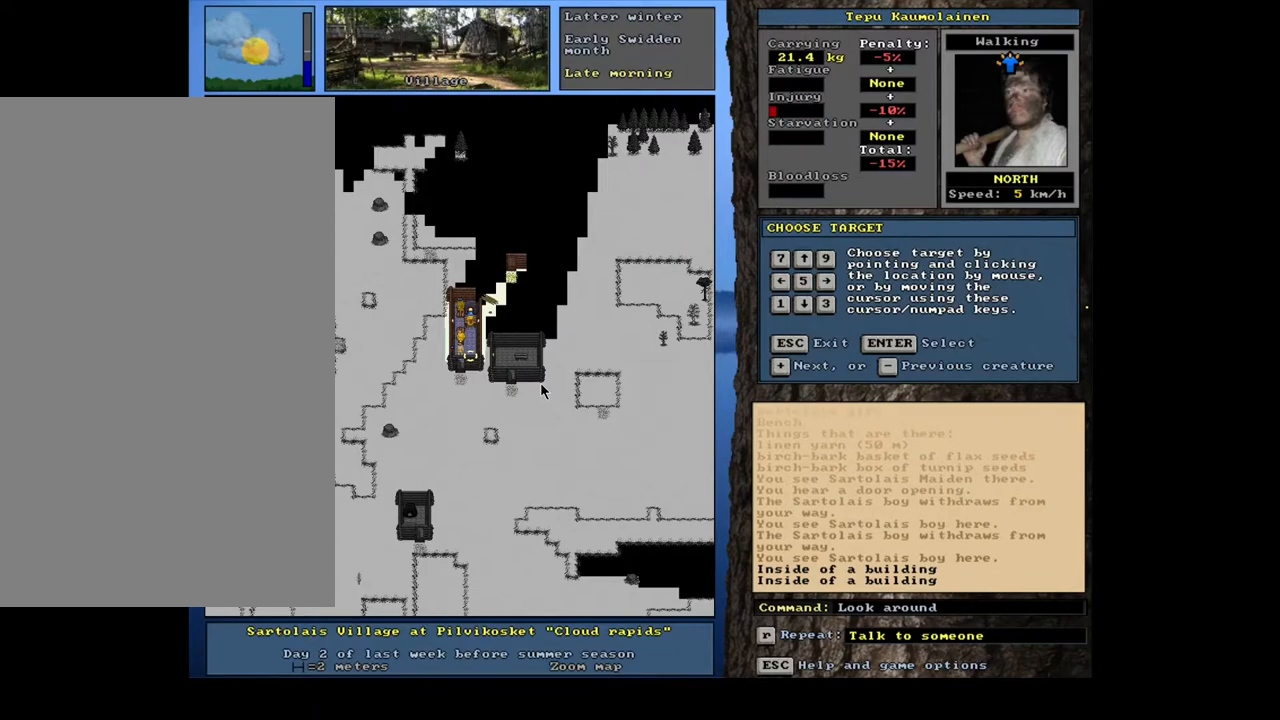
{"keys": ["c", "shift_l"], "mouse": [], "events": [[67, "escape", "down"], [150, "escape", "up"], [417, "shift_l", "down"], [500, "c", "down"]]}
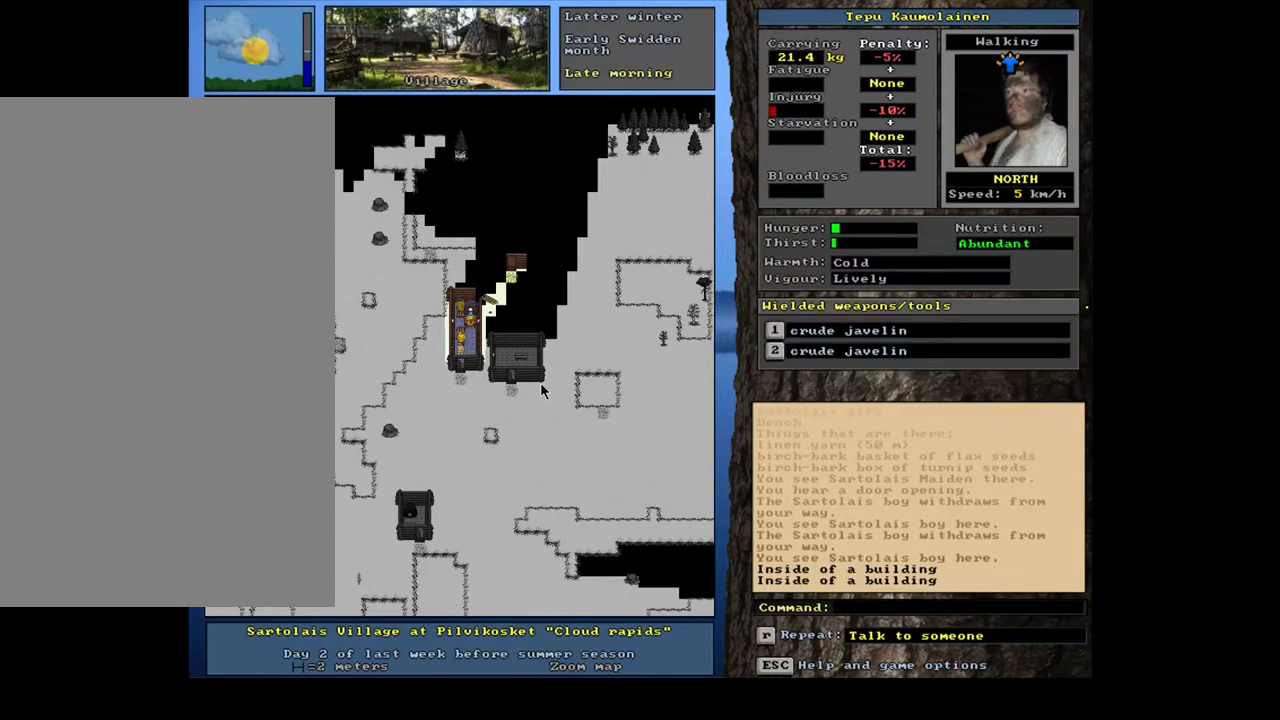
{"keys": ["return"], "mouse": [], "events": [[133, "c", "up"], [433, "return", "down"], [433, "shift_l", "up"]]}
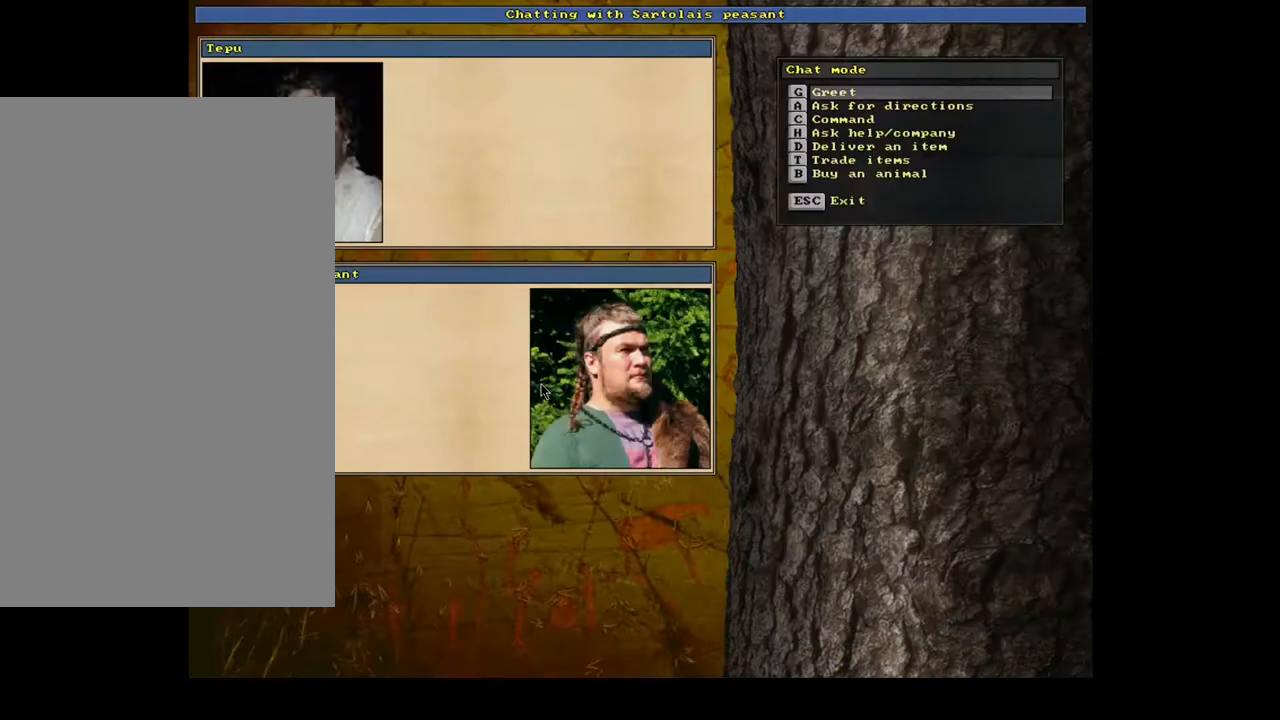
{"keys": [], "mouse": [], "events": [[67, "return", "up"]]}
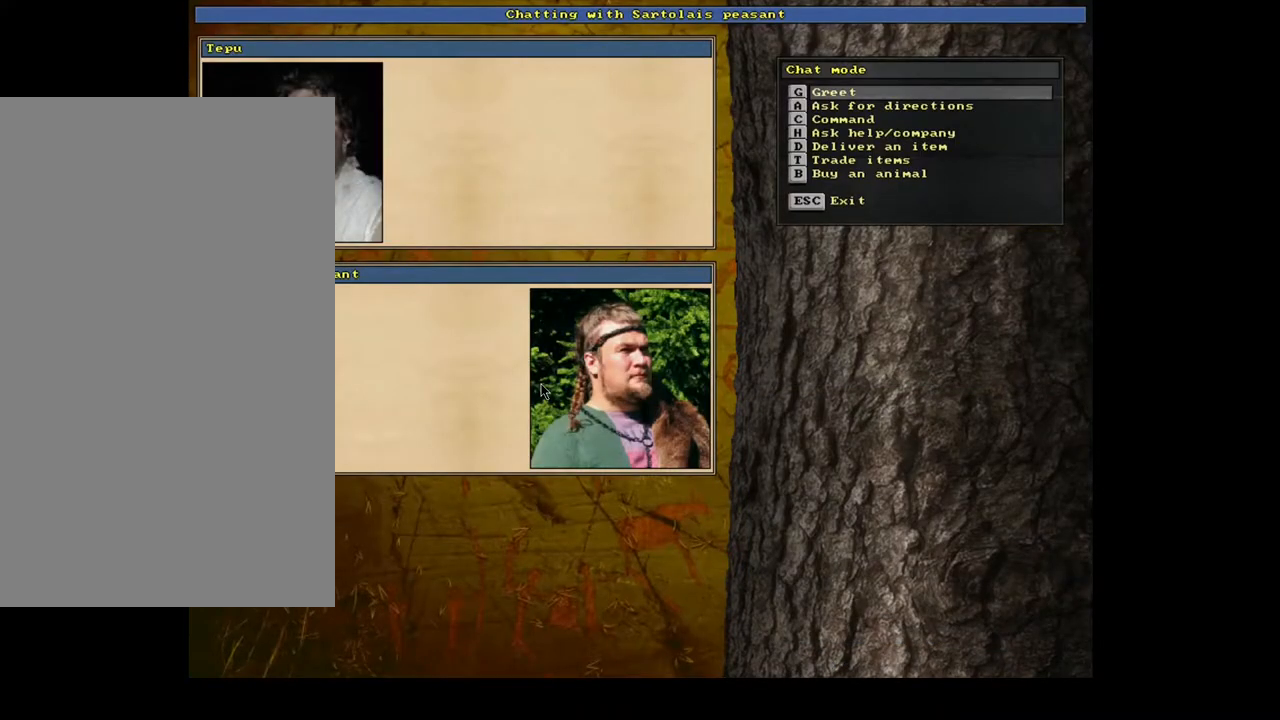
{"keys": [], "mouse": [], "events": []}
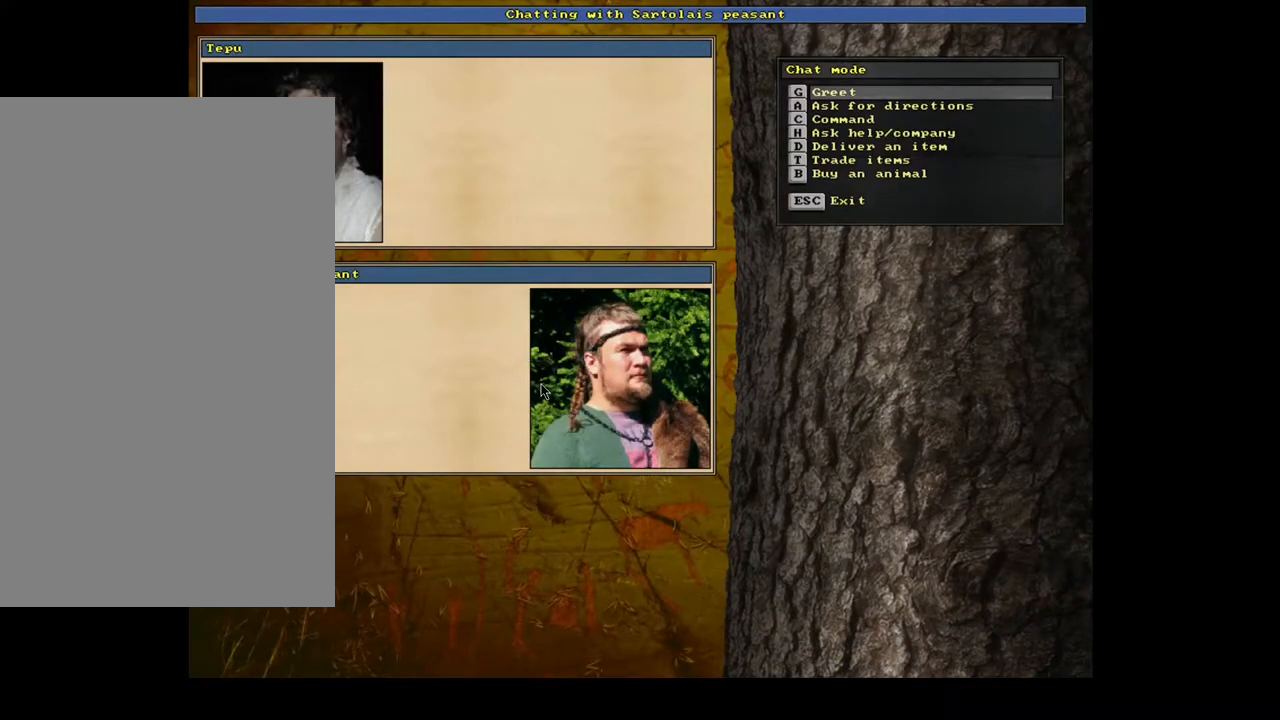
{"keys": ["1", "2", "3"], "mouse": [], "events": [[33, "return", "down"], [133, "return", "up"], [267, "1", "down"], [367, "2", "down"], [433, "3", "down"]]}
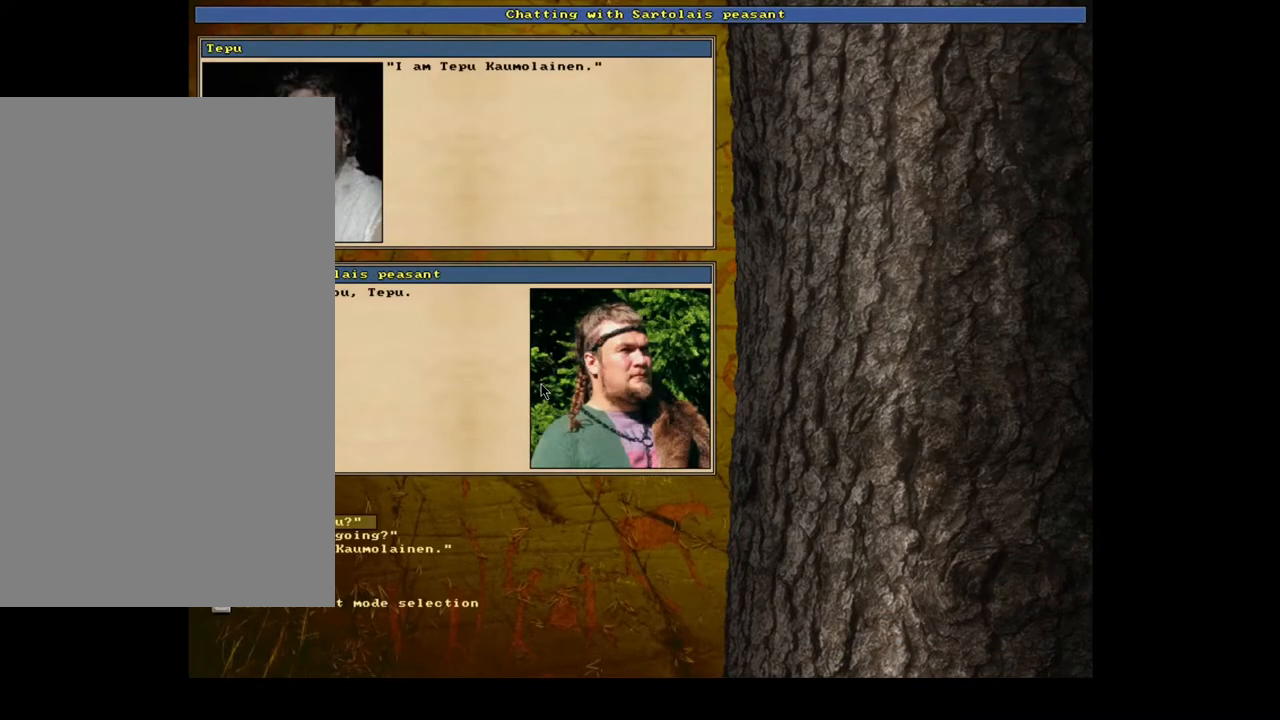
{"keys": ["0"], "mouse": [], "events": [[33, "1", "up"], [67, "2", "up"], [117, "3", "up"], [433, "0", "down"]]}
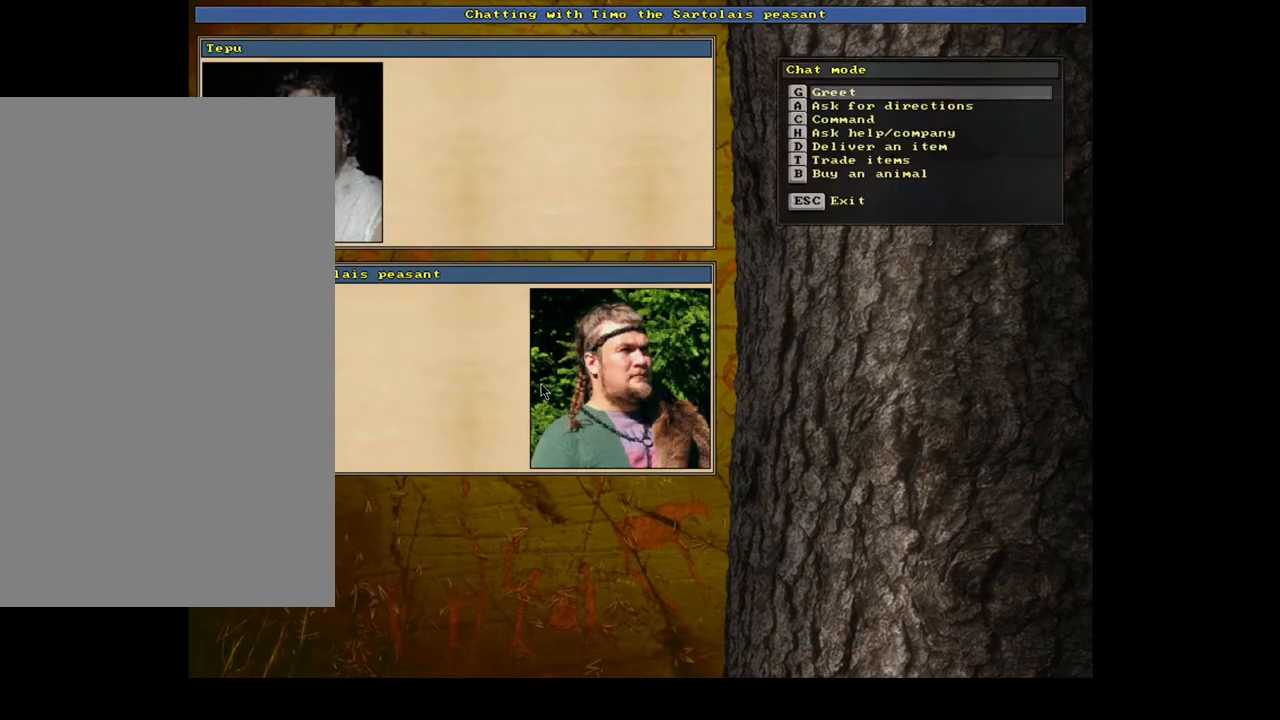
{"keys": [], "mouse": [], "events": [[50, "0", "up"], [250, "t", "down"], [383, "t", "up"]]}
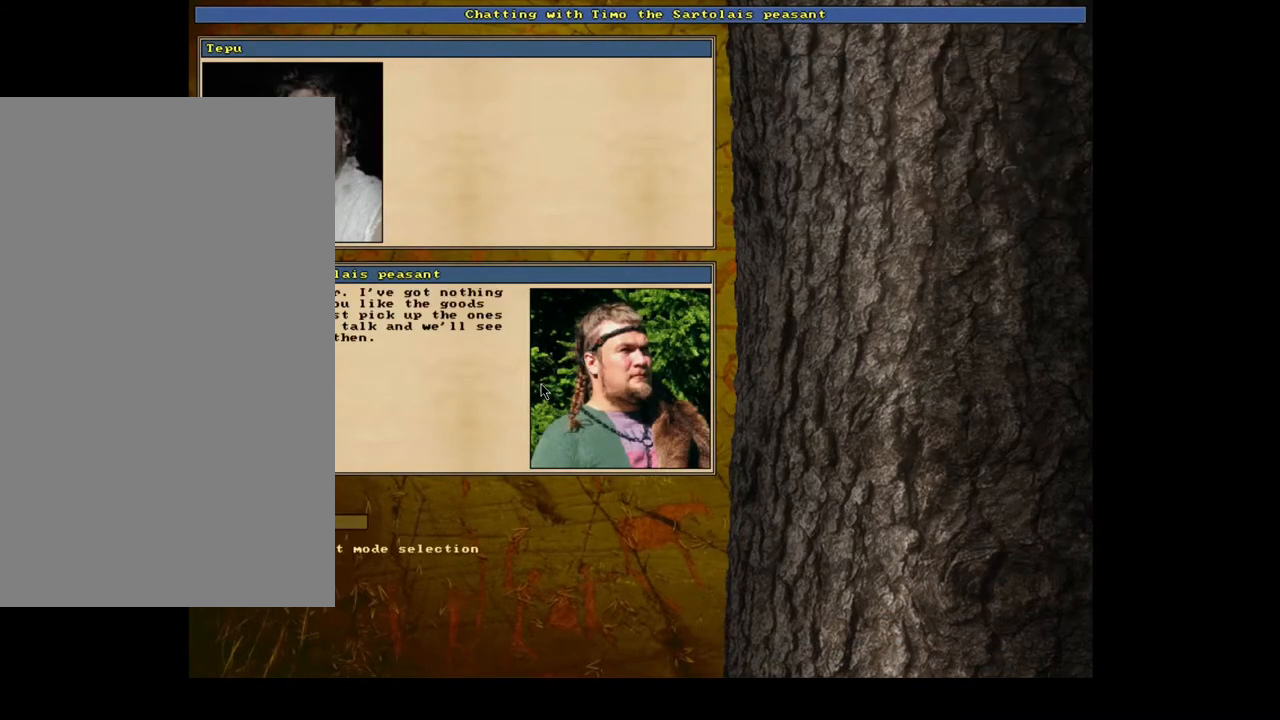
{"keys": ["escape"], "mouse": [], "events": [[483, "escape", "down"]]}
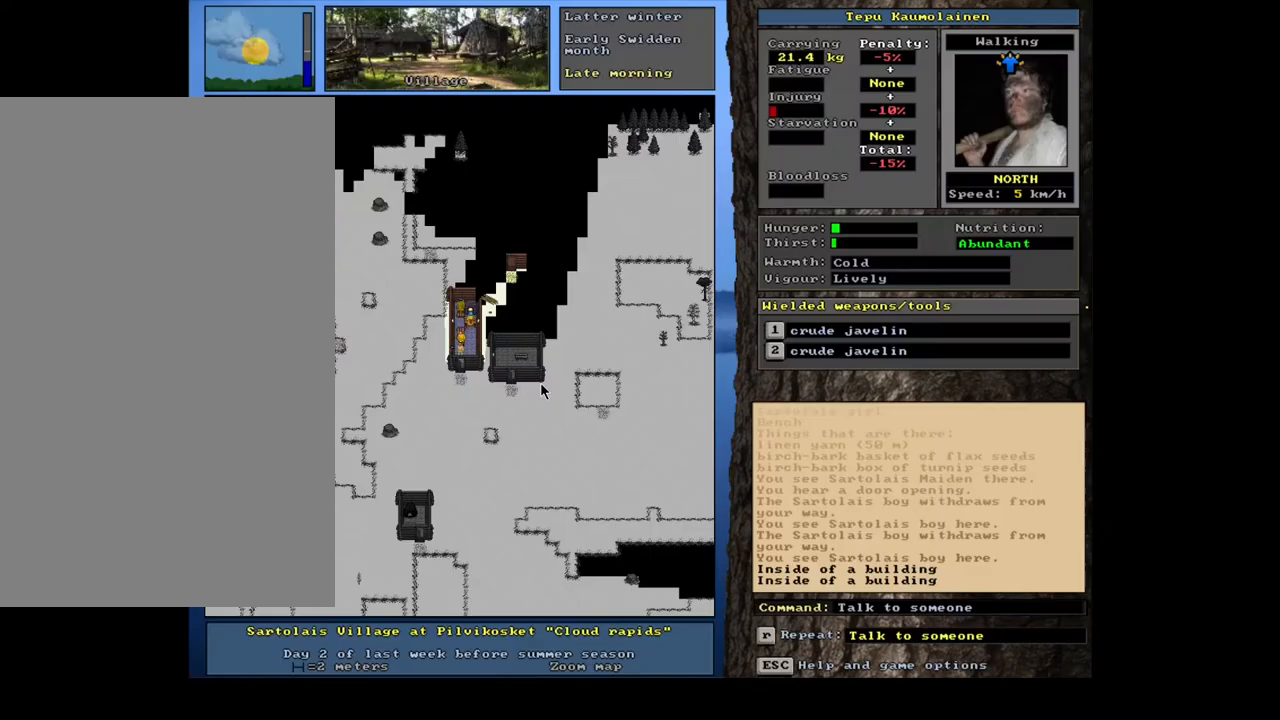
{"keys": ["c", "shift_l"], "mouse": [], "events": [[83, "escape", "up"], [350, "shift_l", "down"], [433, "c", "down"]]}
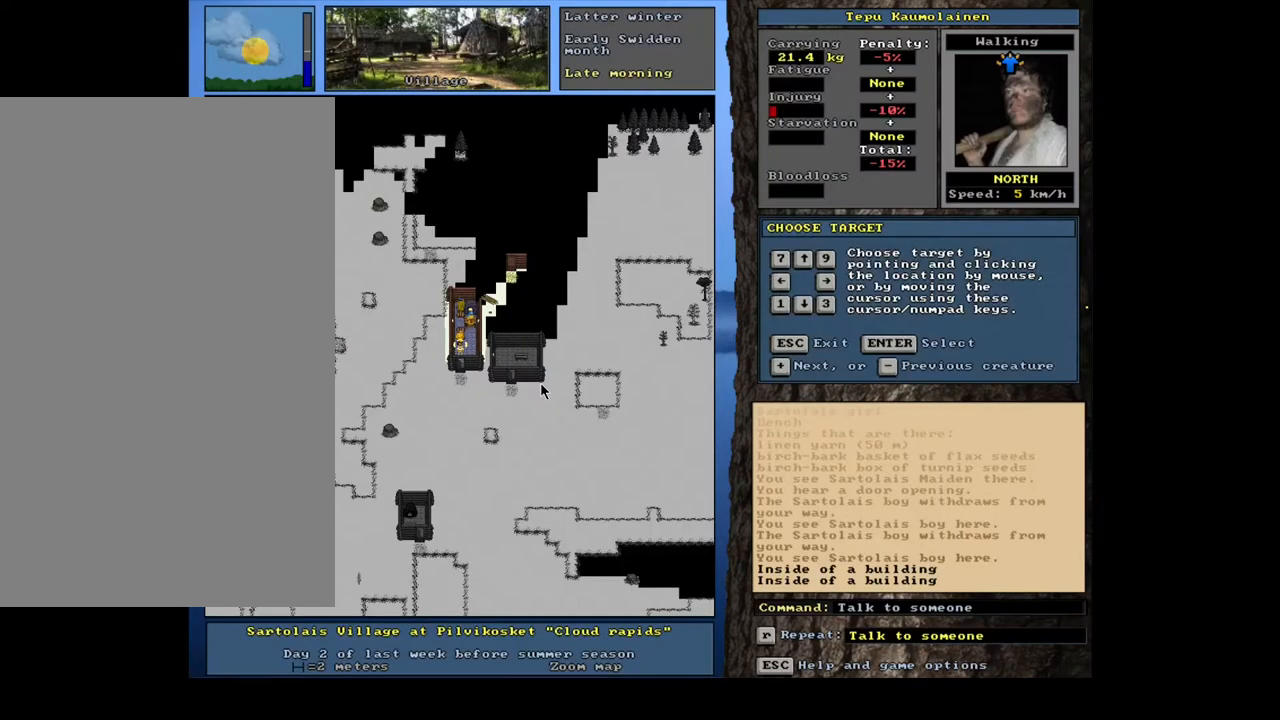
{"keys": ["shift_l"], "mouse": [], "events": [[67, "c", "up"], [150, "equals", "down"], [283, "equals", "up"]]}
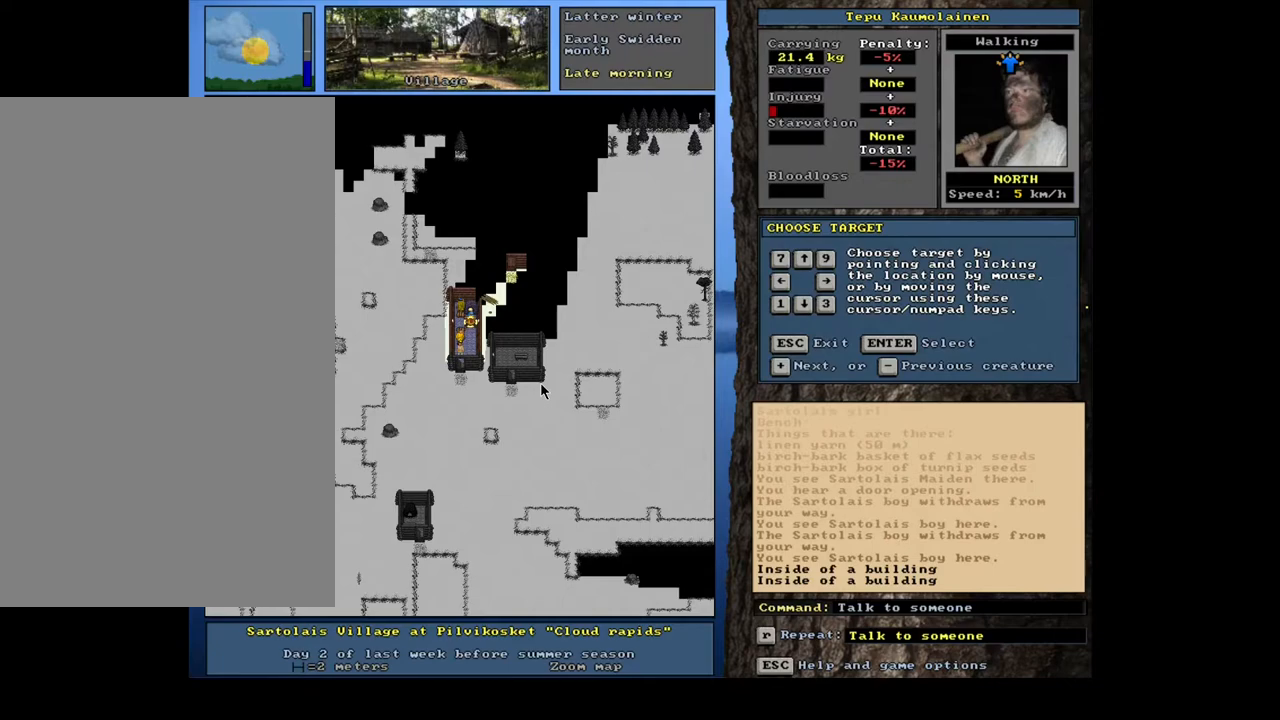
{"keys": ["return"], "mouse": [], "events": [[83, "equals", "down"], [200, "equals", "up"], [400, "shift_l", "up"], [450, "return", "down"]]}
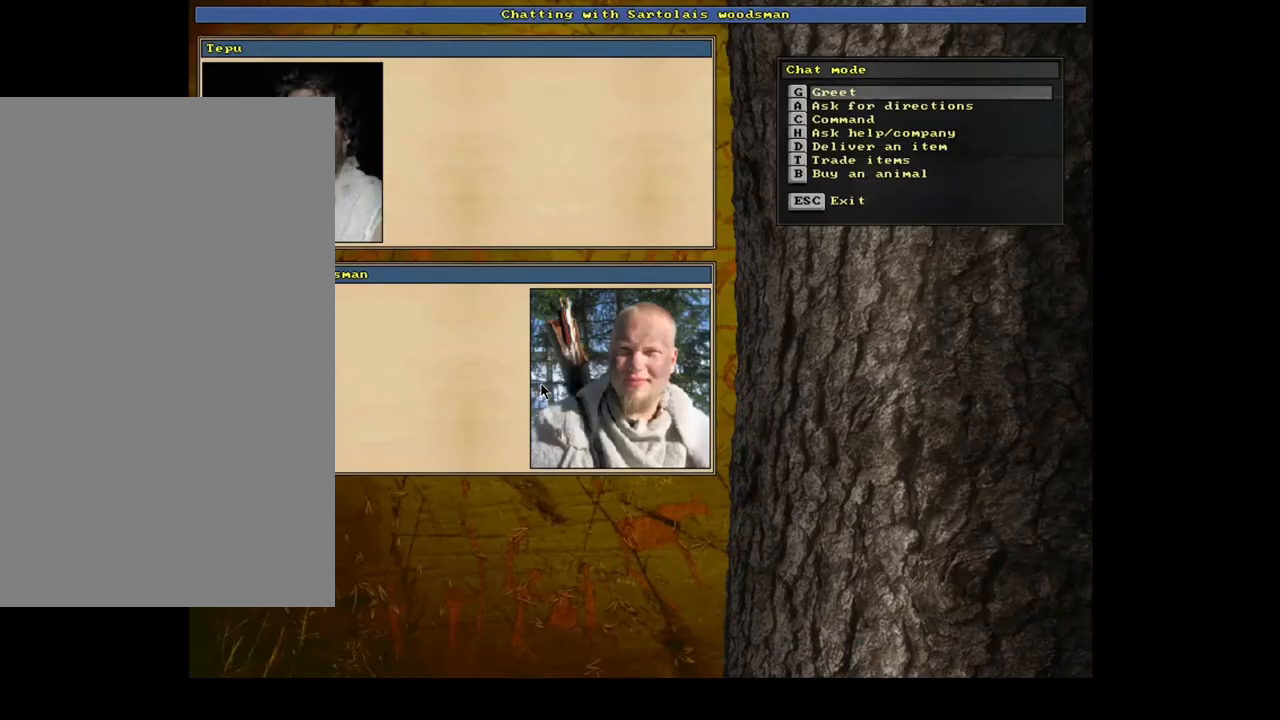
{"keys": [], "mouse": [], "events": [[50, "return", "up"], [317, "return", "down"], [433, "return", "up"]]}
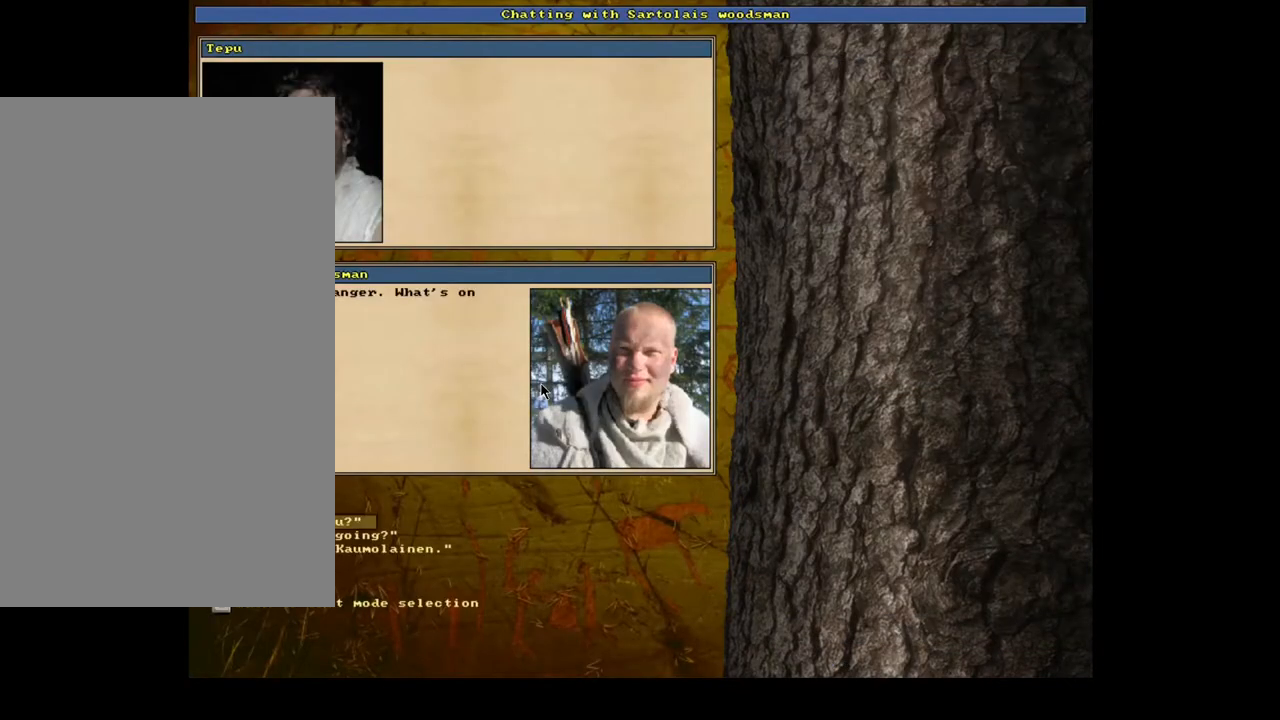
{"keys": [], "mouse": [], "events": [[67, "1", "down"], [167, "2", "down"], [267, "3", "down"], [350, "1", "up"], [383, "2", "up"], [433, "3", "up"]]}